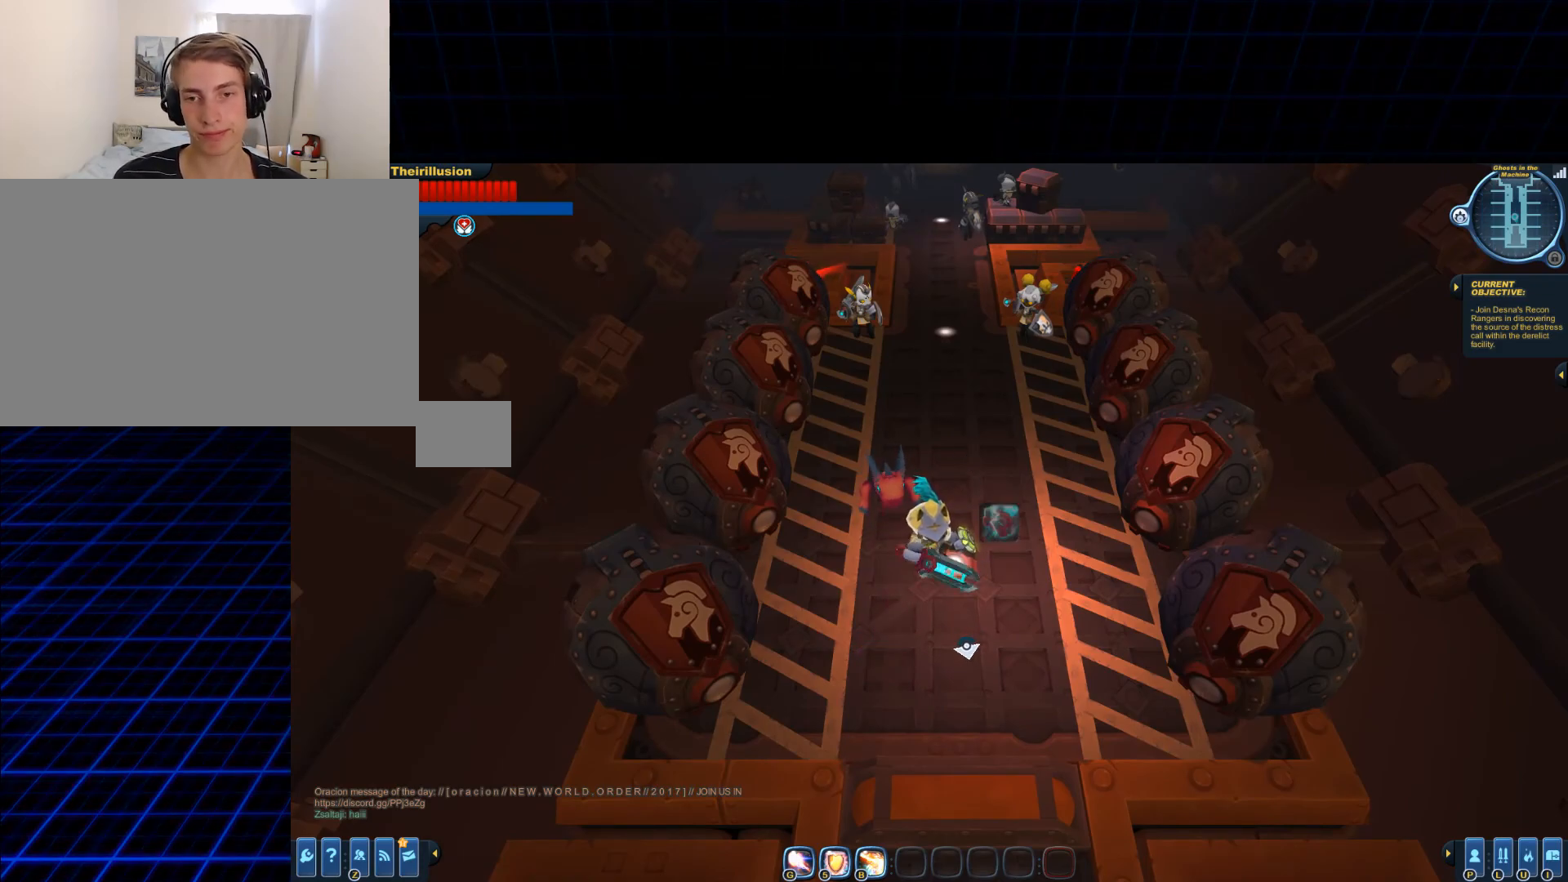
Gameplay with keyboard and mouse; each line is a JSON object with the keys and mouse buttons held at the frame after it. "events" lists presses ("down") and releases ("up") of "1", "2", "3", "4", "5", "a", "alt", "c", "ctrl", "d", "e", "f", "q", "r", "s", "shift", "space", "tab", "v", "w", "x", "z", "mouse_left", "mouse_middle", "mouse_right", "mouse_wheel_up" and "mouse_wheel_down" between this image and that frame as [ms after this image, input, new state], when the widget could be followed in between. "mouse_left", "mouse_middle", "mouse_right", "mouse_wheel_up", "mouse_wheel_down" = the "left", "middle", "right", "wheel_up", "wheel_down" buttons of the "mouse" list. No other keys are recorded. Mouse movement is not recorded.
{"keys": [], "mouse": ["wheel_down"], "events": [[134, "mouse_wheel_down", "up"], [134, "mouse_wheel_up", "down"], [267, "mouse_wheel_up", "up"], [501, "mouse_wheel_down", "down"]]}
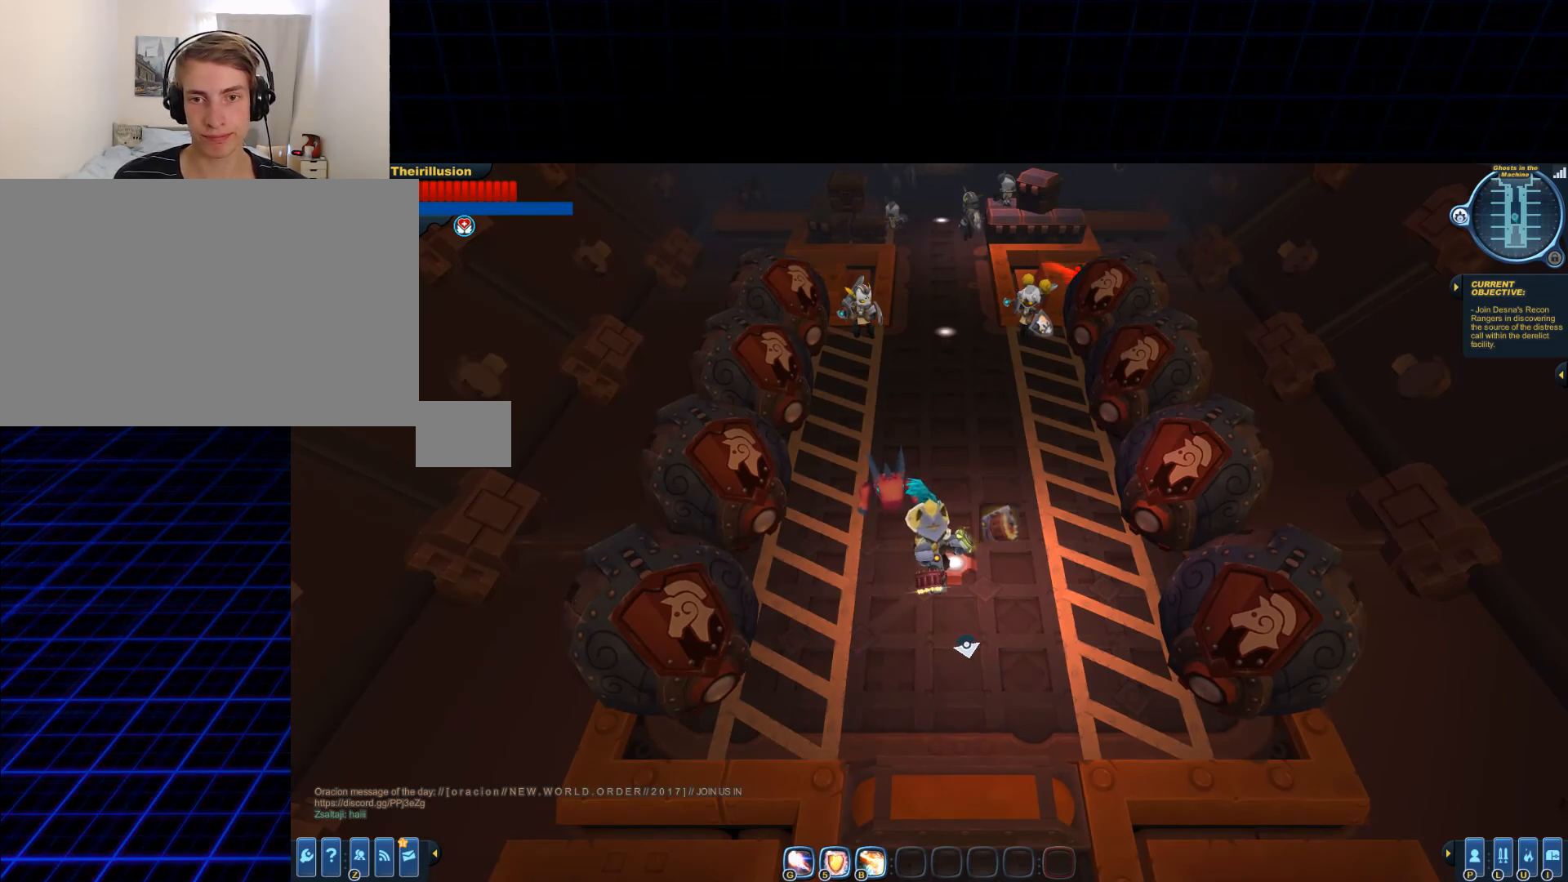
{"keys": [], "mouse": ["wheel_up"], "events": [[50, "mouse_wheel_down", "up"], [50, "mouse_wheel_up", "down"], [117, "mouse_wheel_up", "up"], [283, "mouse_wheel_down", "down"], [417, "mouse_wheel_down", "up"], [417, "mouse_wheel_up", "down"]]}
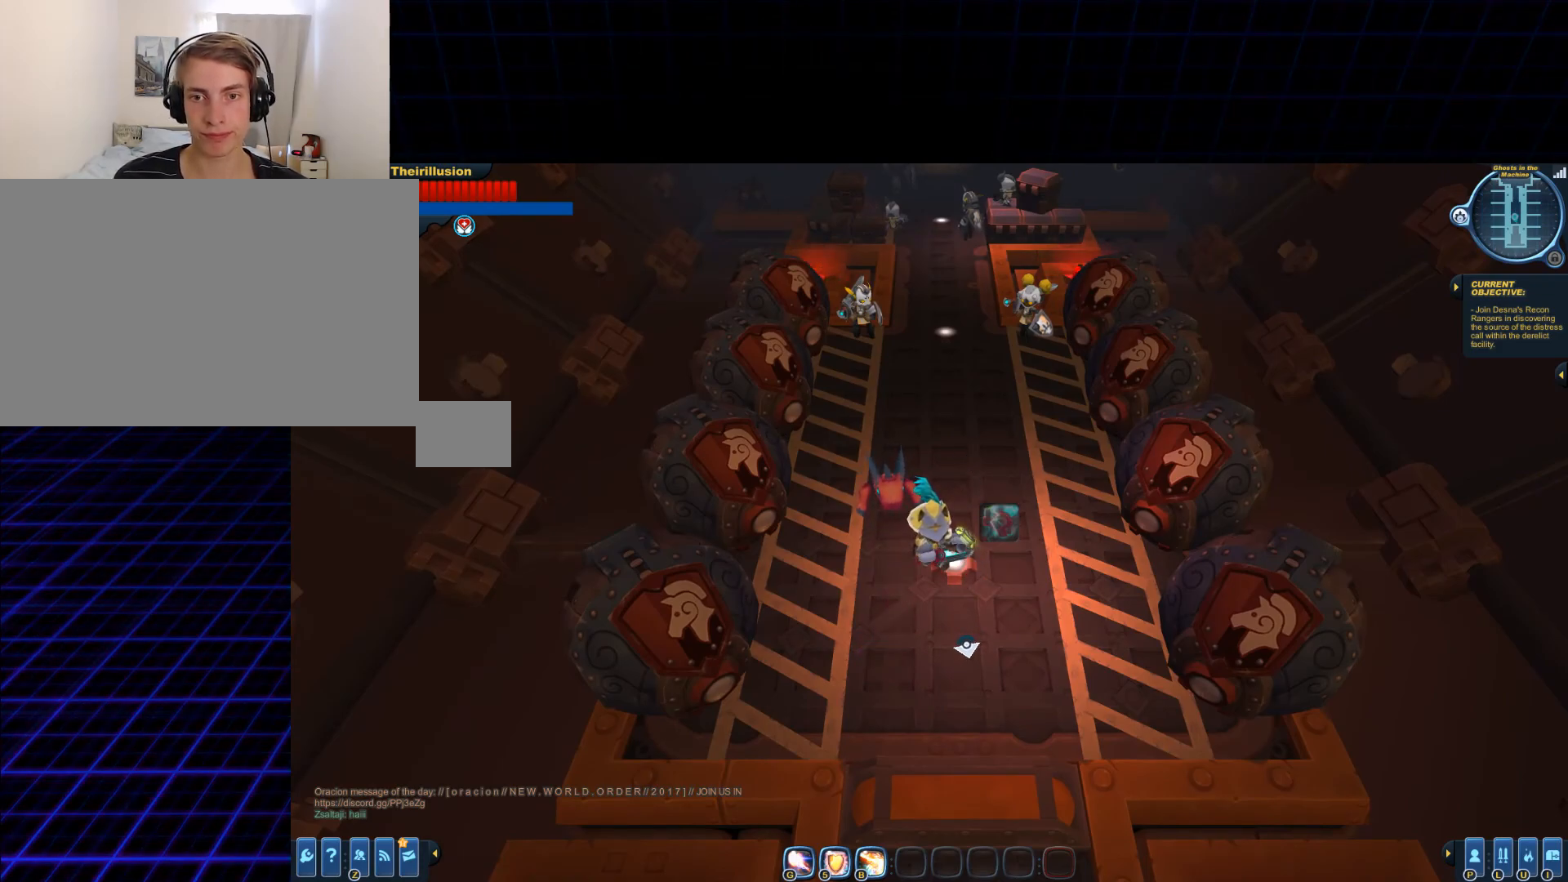
{"keys": [], "mouse": [], "events": [[50, "mouse_wheel_up", "up"], [150, "mouse_wheel_down", "down"], [267, "mouse_wheel_down", "up"], [334, "mouse_wheel_up", "down"], [401, "mouse_wheel_up", "up"]]}
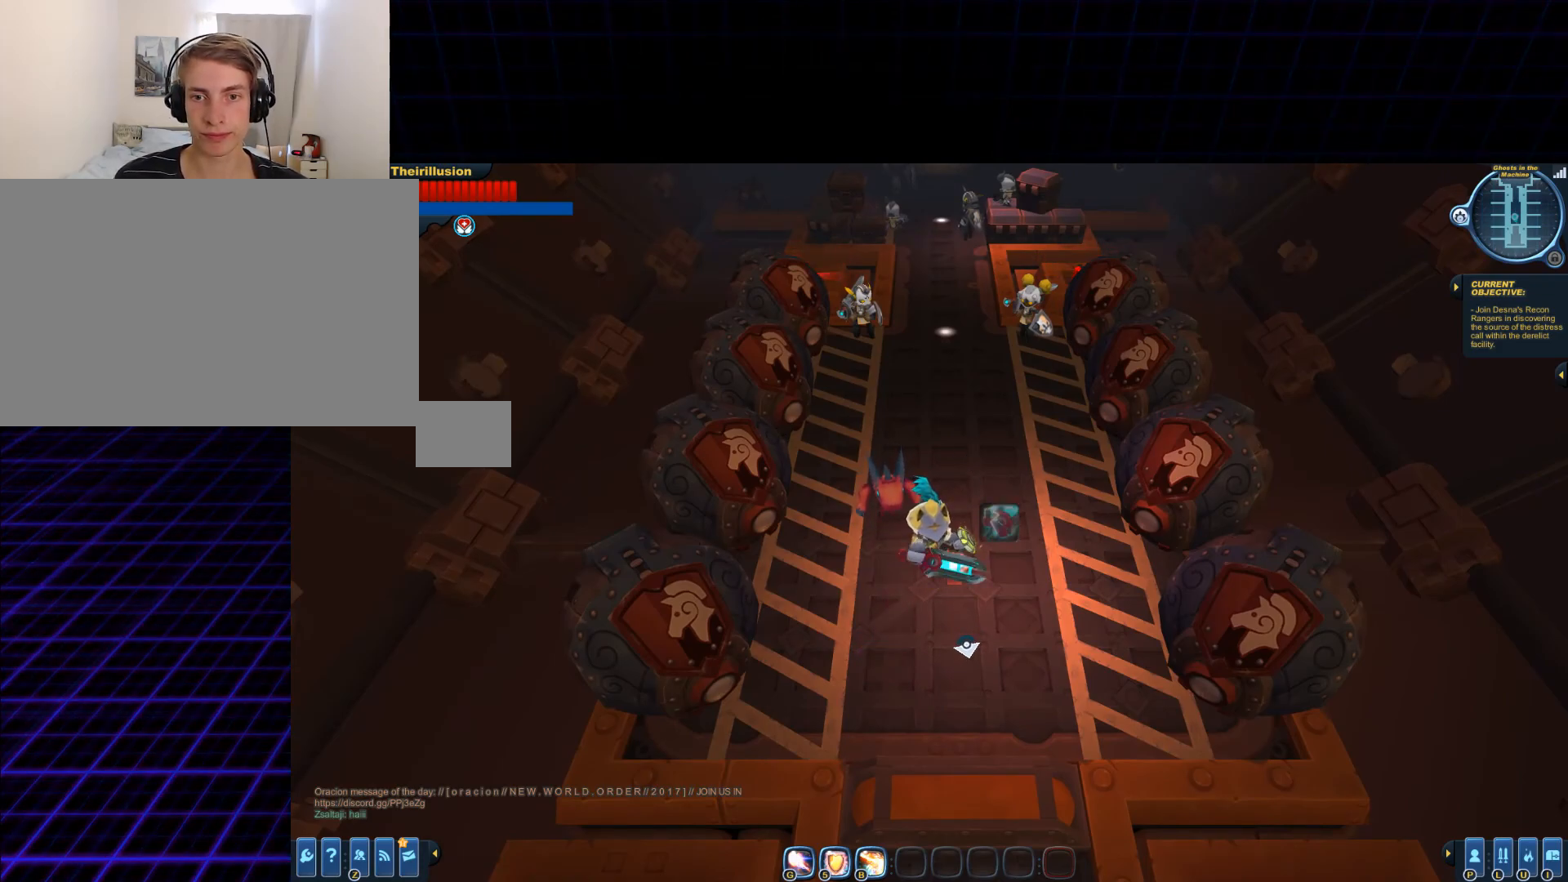
{"keys": [], "mouse": [], "events": [[200, "mouse_wheel_up", "down"], [267, "mouse_wheel_up", "up"], [333, "mouse_wheel_up", "down"], [400, "mouse_wheel_up", "up"]]}
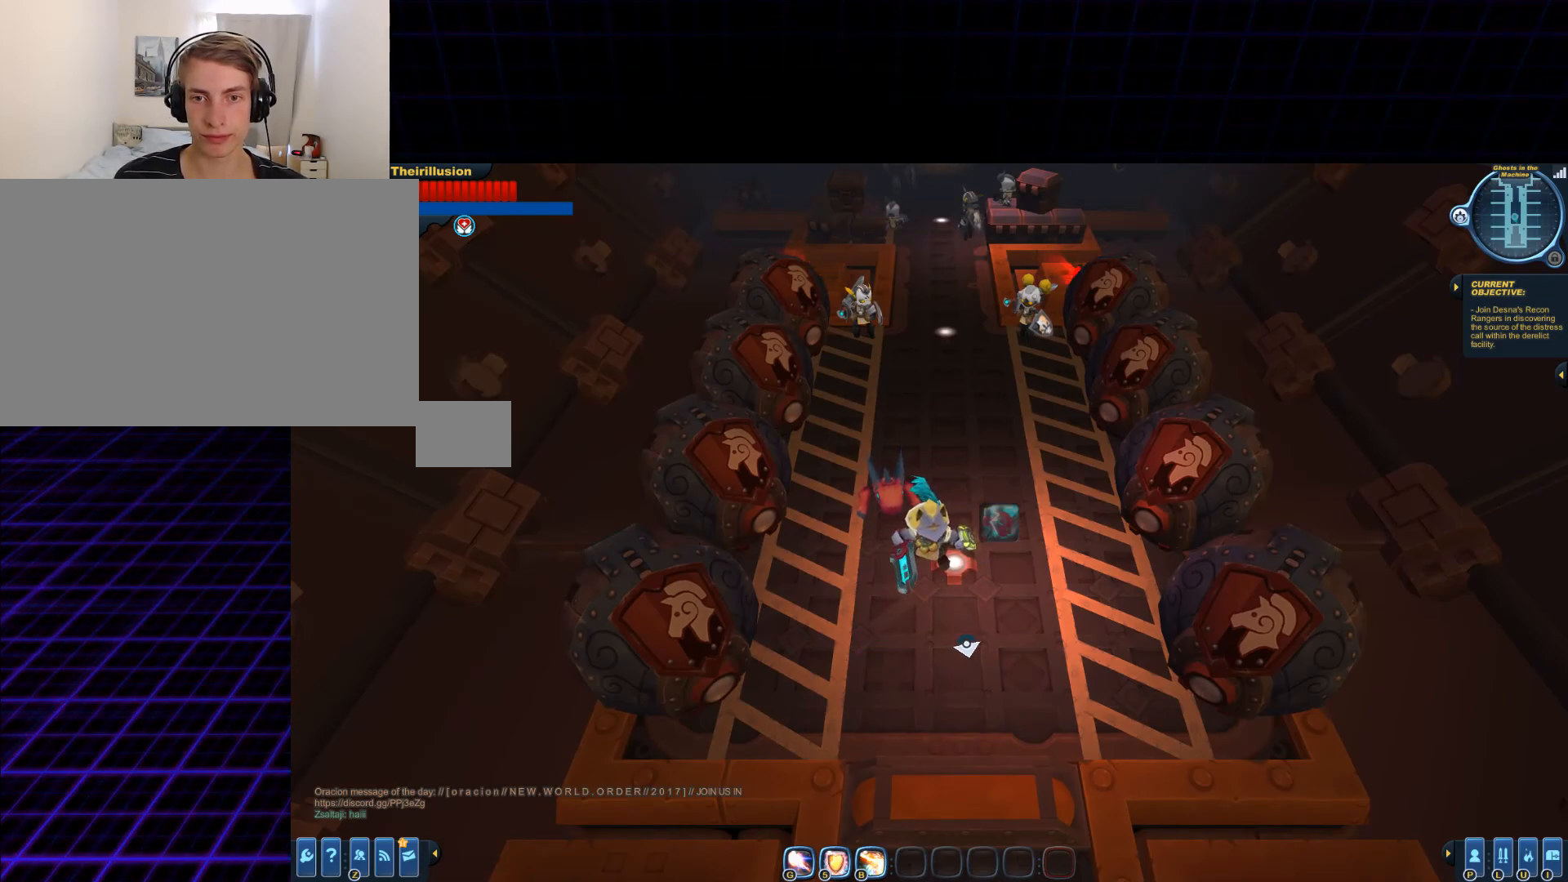
{"keys": [], "mouse": [], "events": [[184, "d", "down"], [250, "s", "down"], [384, "d", "up"], [384, "mouse_wheel_down", "down"], [451, "mouse_wheel_down", "up"], [451, "s", "up"]]}
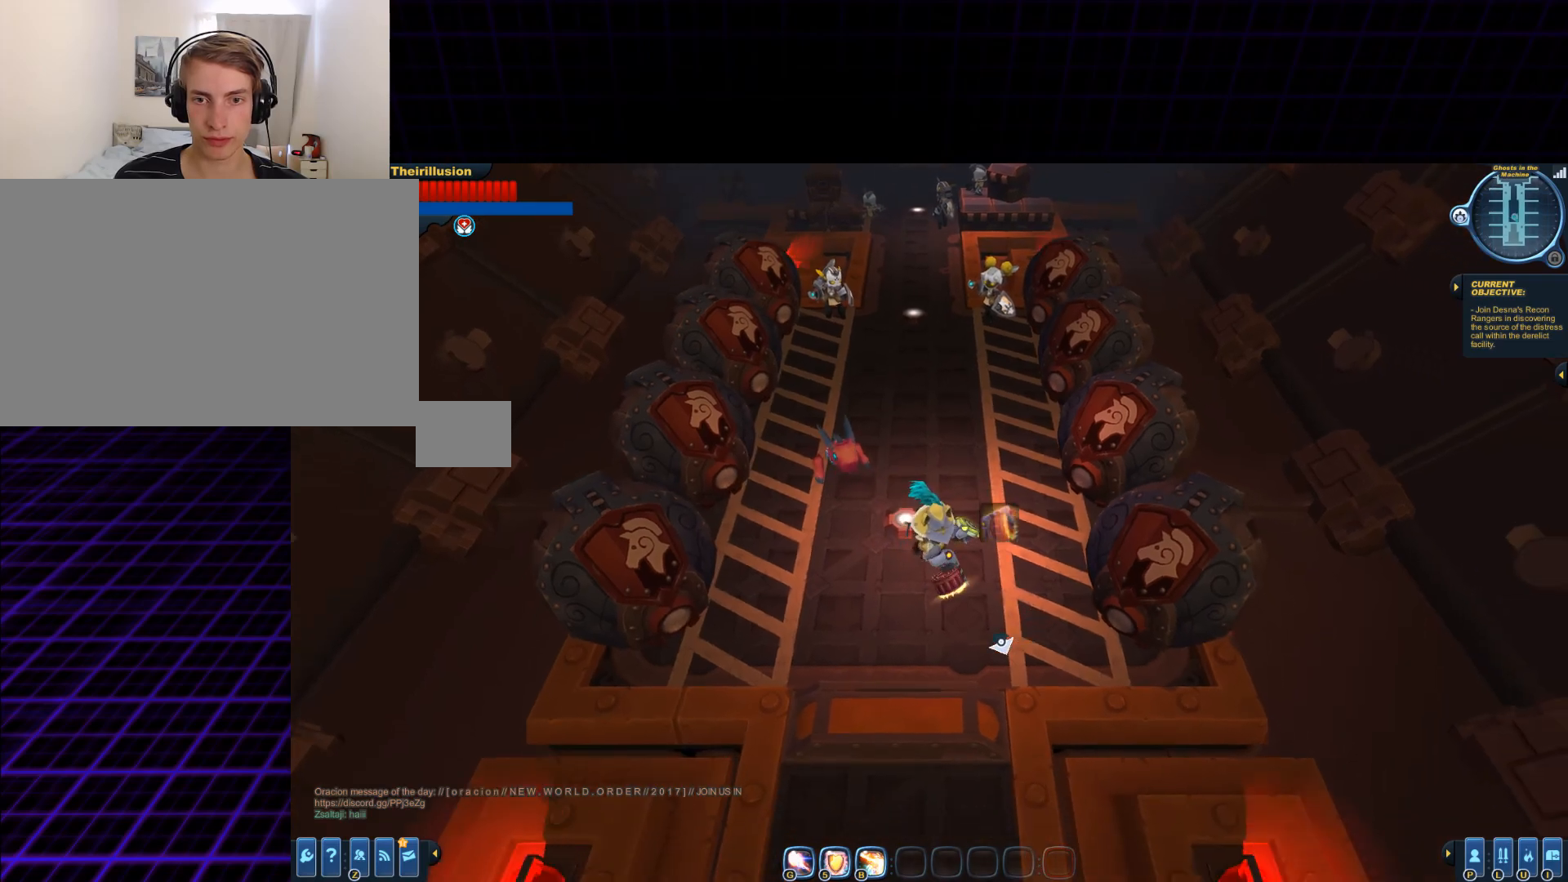
{"keys": [], "mouse": [], "events": [[283, "mouse_wheel_down", "down"], [467, "mouse_wheel_down", "up"]]}
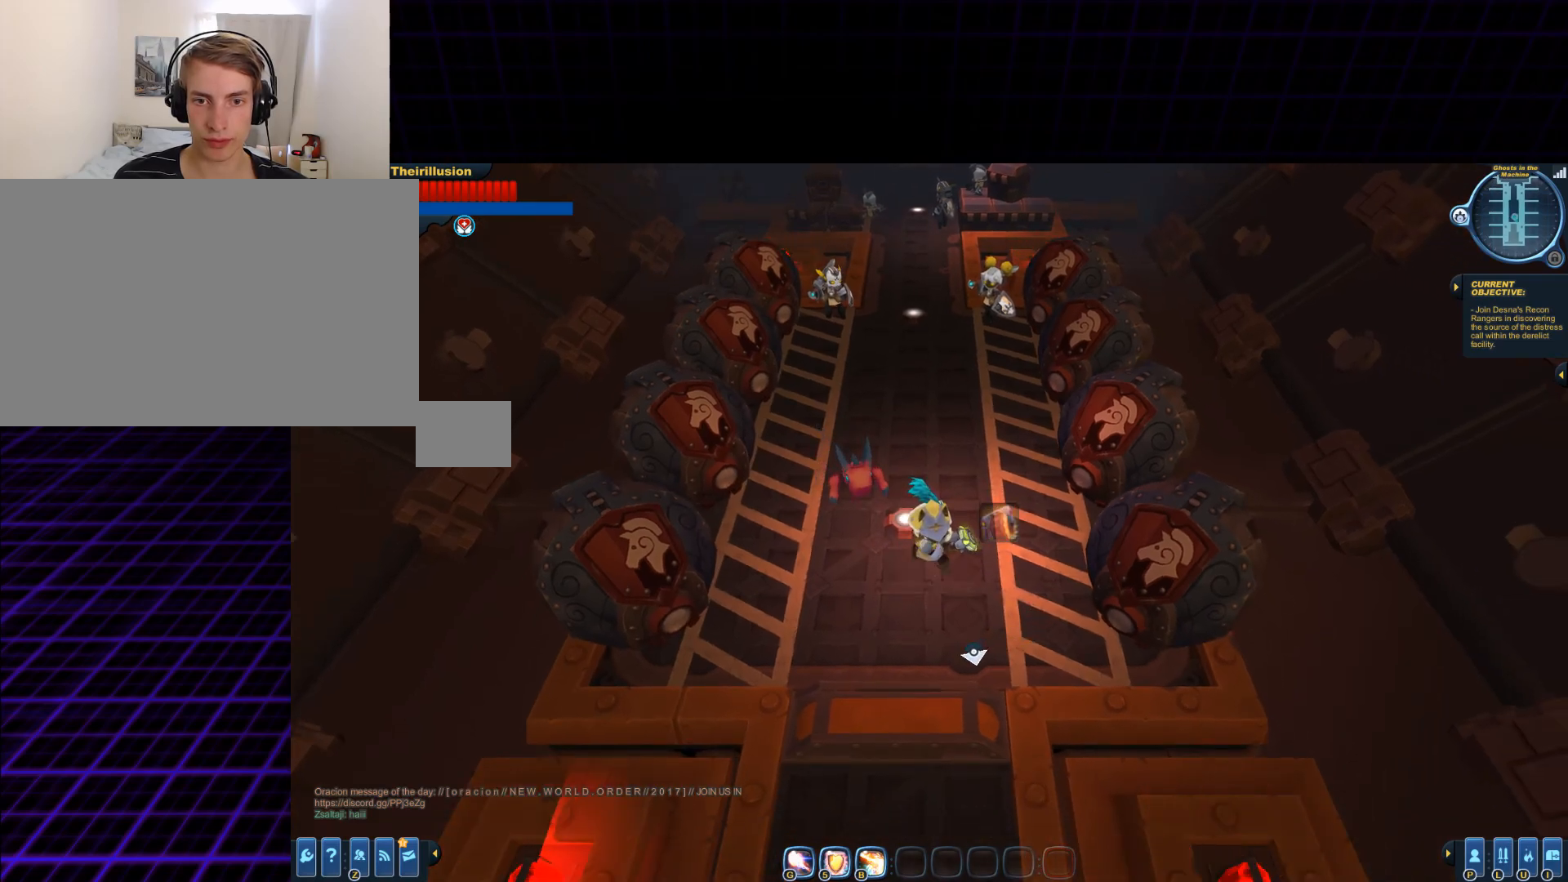
{"keys": [], "mouse": [], "events": [[34, "mouse_wheel_up", "down"], [100, "mouse_wheel_up", "up"], [234, "mouse_wheel_down", "down"], [367, "mouse_wheel_down", "up"], [367, "mouse_wheel_up", "down"], [501, "mouse_wheel_up", "up"]]}
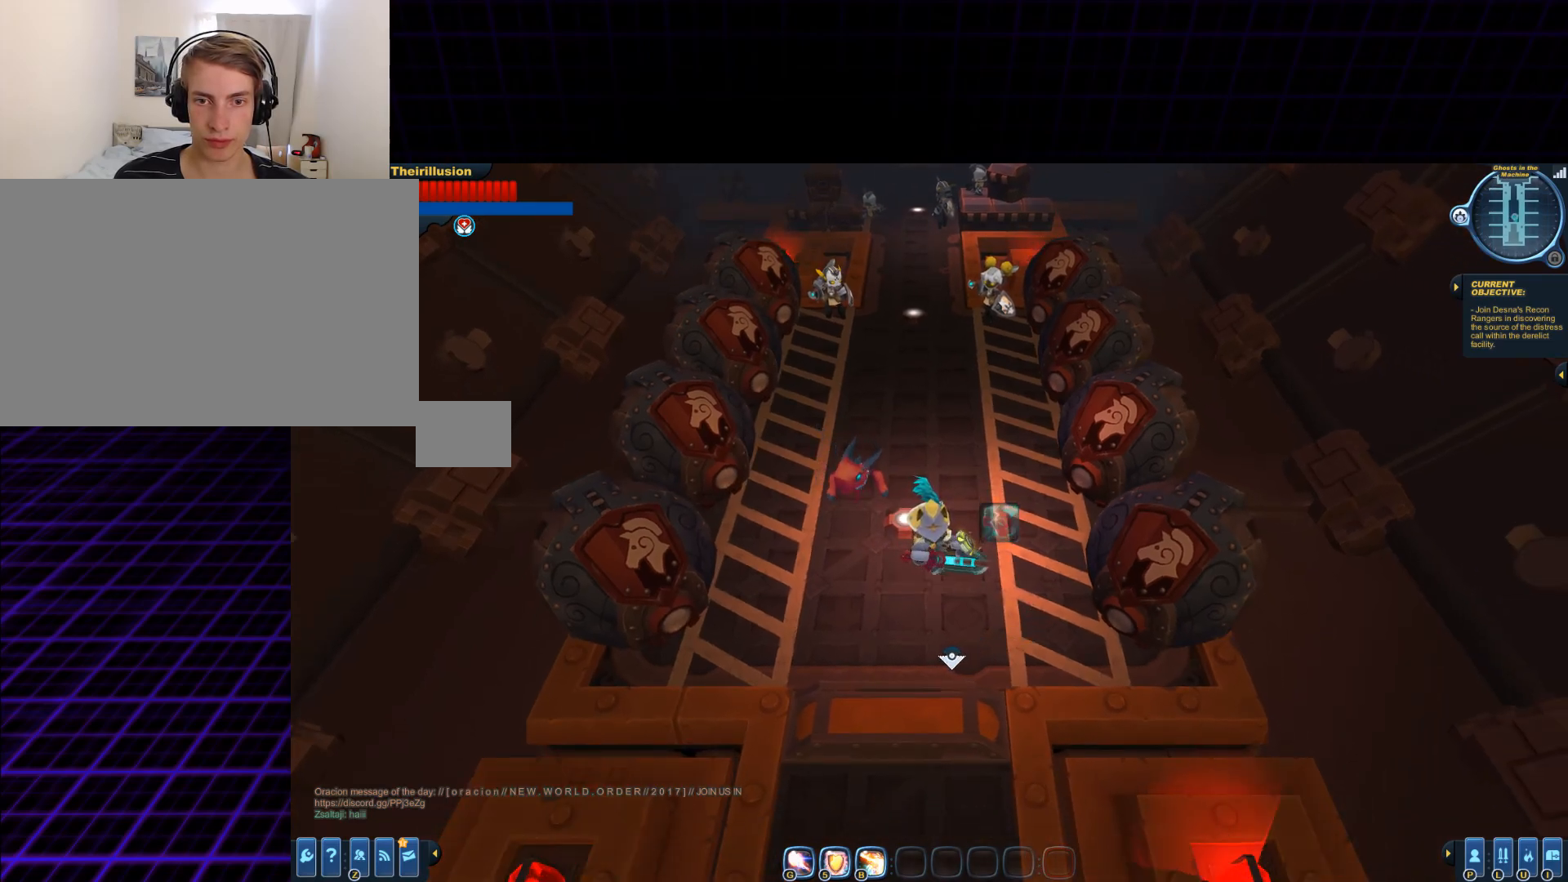
{"keys": ["a", "w"], "mouse": ["wheel_up"], "events": [[66, "mouse_wheel_down", "down"], [183, "mouse_wheel_down", "up"], [183, "mouse_wheel_up", "down"], [250, "mouse_wheel_up", "up"], [317, "a", "down"], [317, "w", "down"], [383, "mouse_wheel_down", "down"], [450, "mouse_wheel_down", "up"], [450, "mouse_wheel_up", "down"]]}
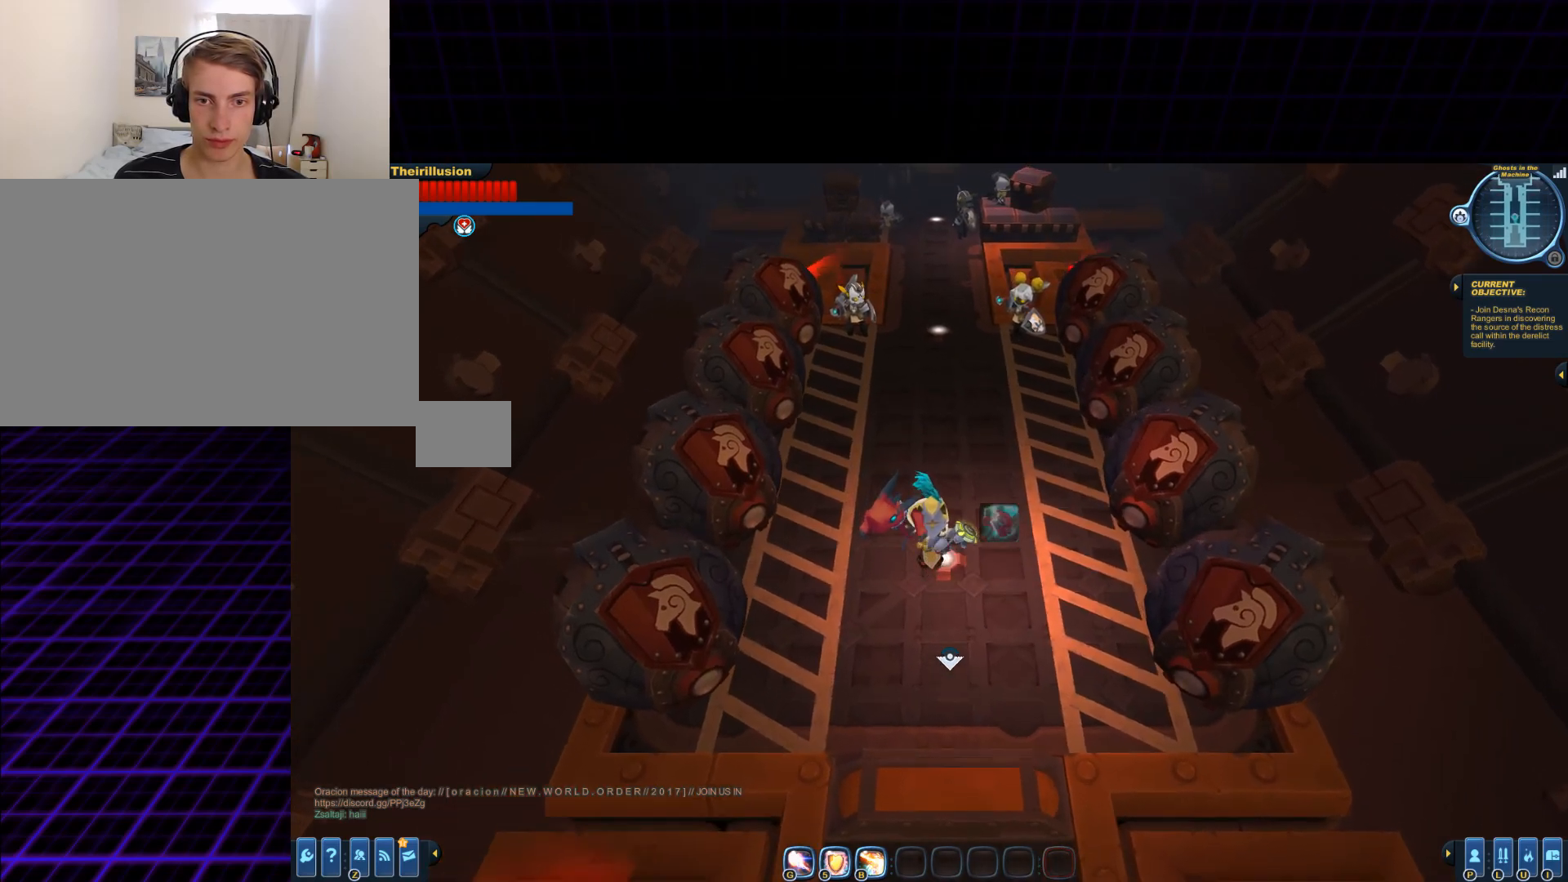
{"keys": [], "mouse": [], "events": [[17, "a", "up"], [17, "w", "up"], [84, "mouse_wheel_up", "up"], [150, "mouse_wheel_down", "down"], [217, "mouse_wheel_down", "up"], [217, "mouse_wheel_up", "down"], [351, "mouse_wheel_up", "up"], [401, "mouse_wheel_down", "down"], [467, "mouse_wheel_down", "up"]]}
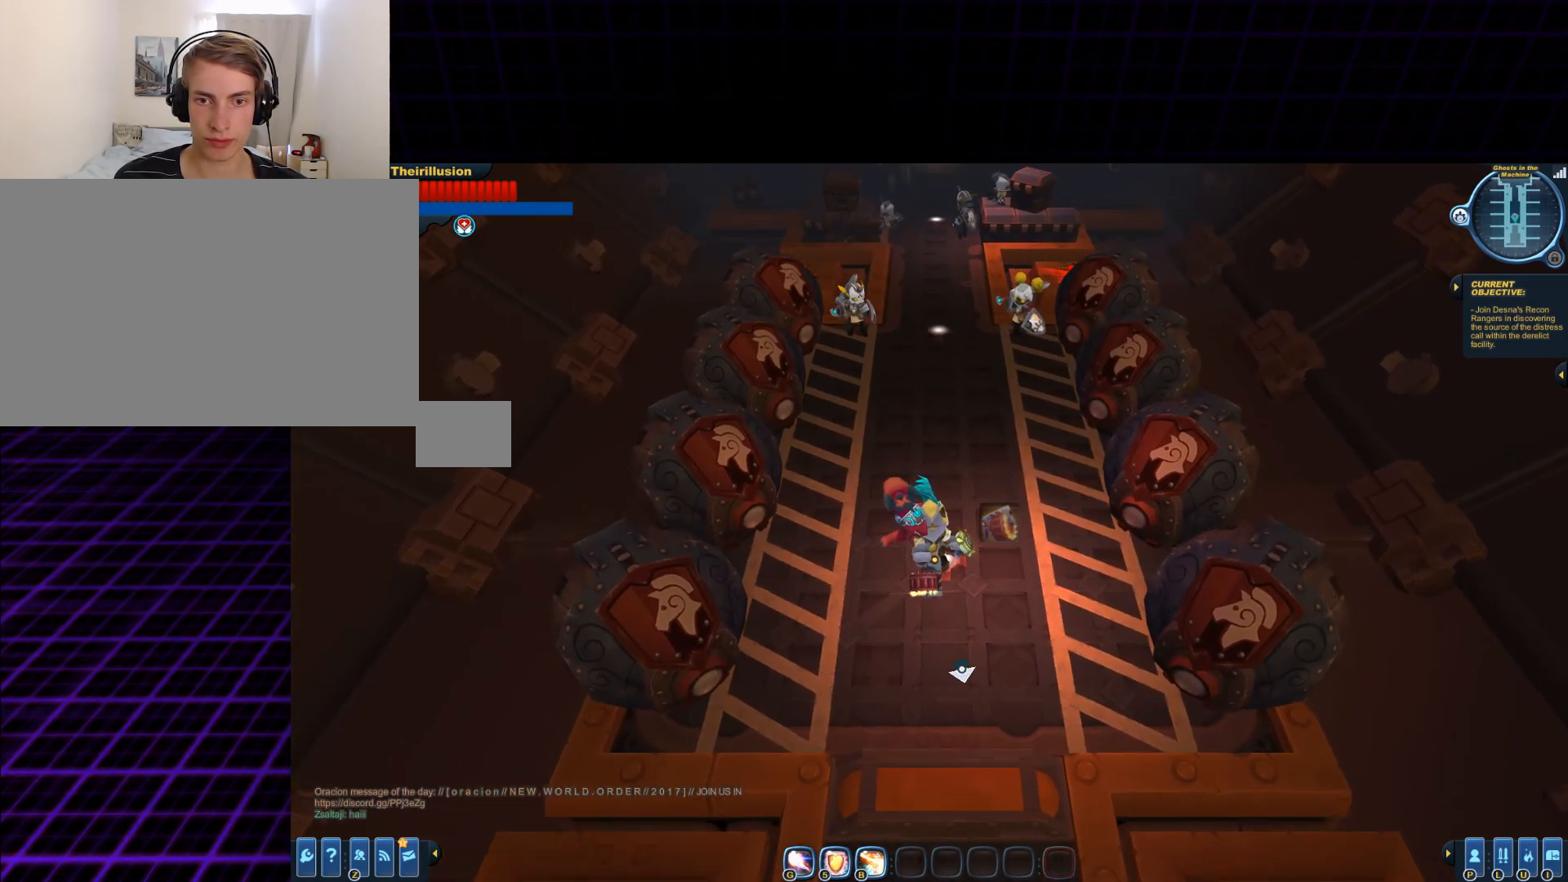
{"keys": [], "mouse": ["wheel_down"], "events": [[33, "mouse_wheel_up", "down"], [100, "d", "down"], [100, "mouse_wheel_up", "up"], [100, "s", "down"], [167, "d", "up"], [167, "s", "up"], [233, "mouse_wheel_down", "down"], [300, "mouse_wheel_down", "up"], [300, "mouse_wheel_up", "down"], [434, "mouse_wheel_up", "up"], [500, "mouse_wheel_down", "down"]]}
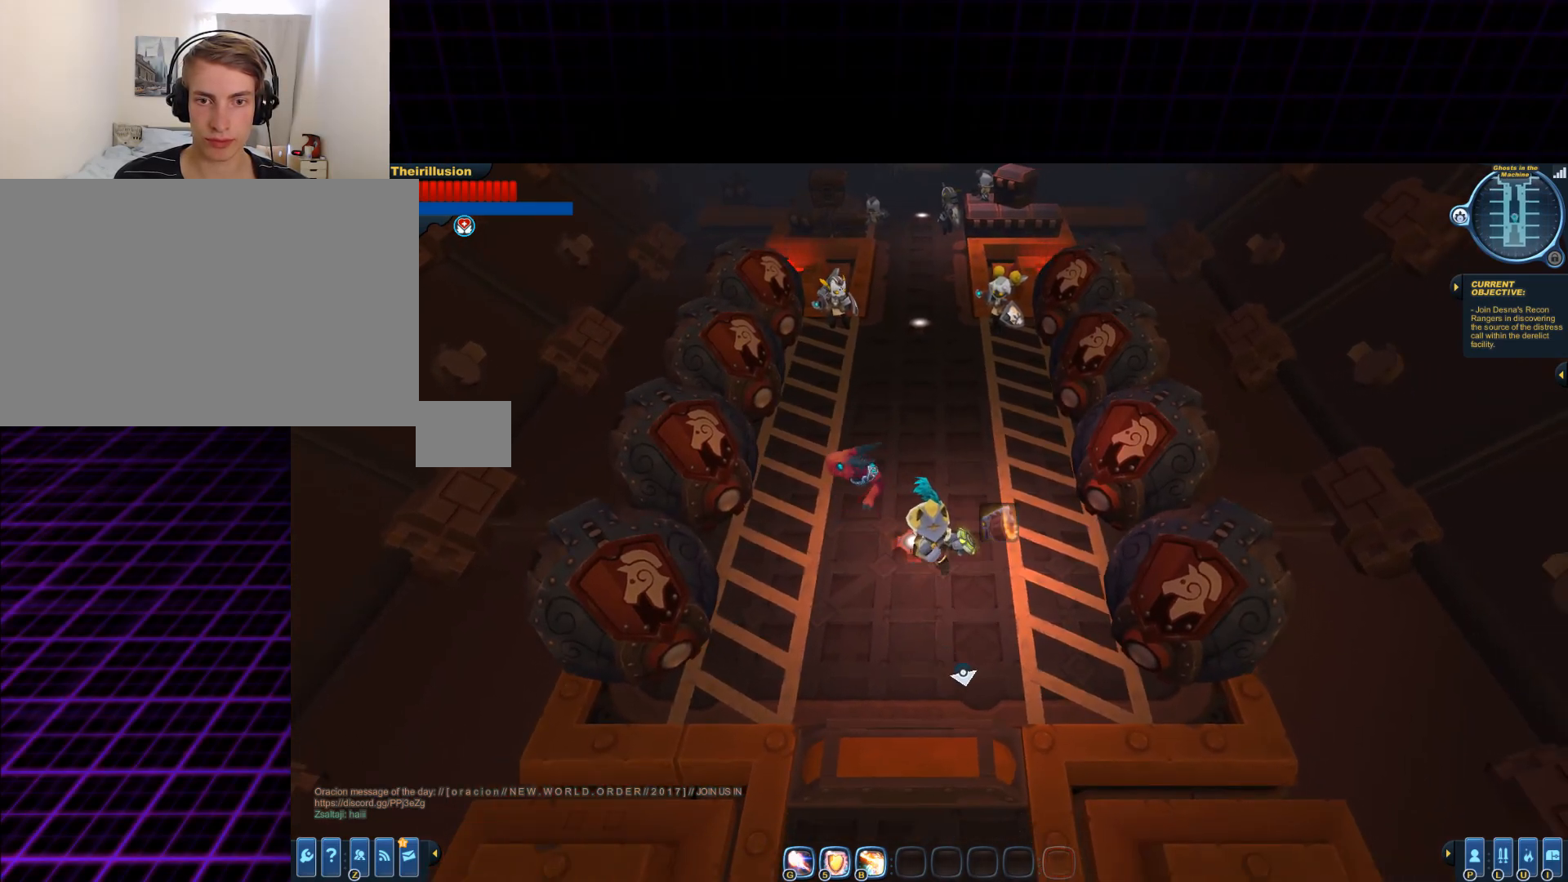
{"keys": [], "mouse": ["wheel_up"], "events": [[50, "mouse_wheel_down", "up"], [117, "a", "down"], [117, "mouse_wheel_up", "down"], [117, "w", "down"], [184, "mouse_wheel_up", "up"], [250, "a", "up"], [250, "w", "up"], [317, "mouse_wheel_down", "down"], [384, "mouse_wheel_down", "up"], [384, "mouse_wheel_up", "down"]]}
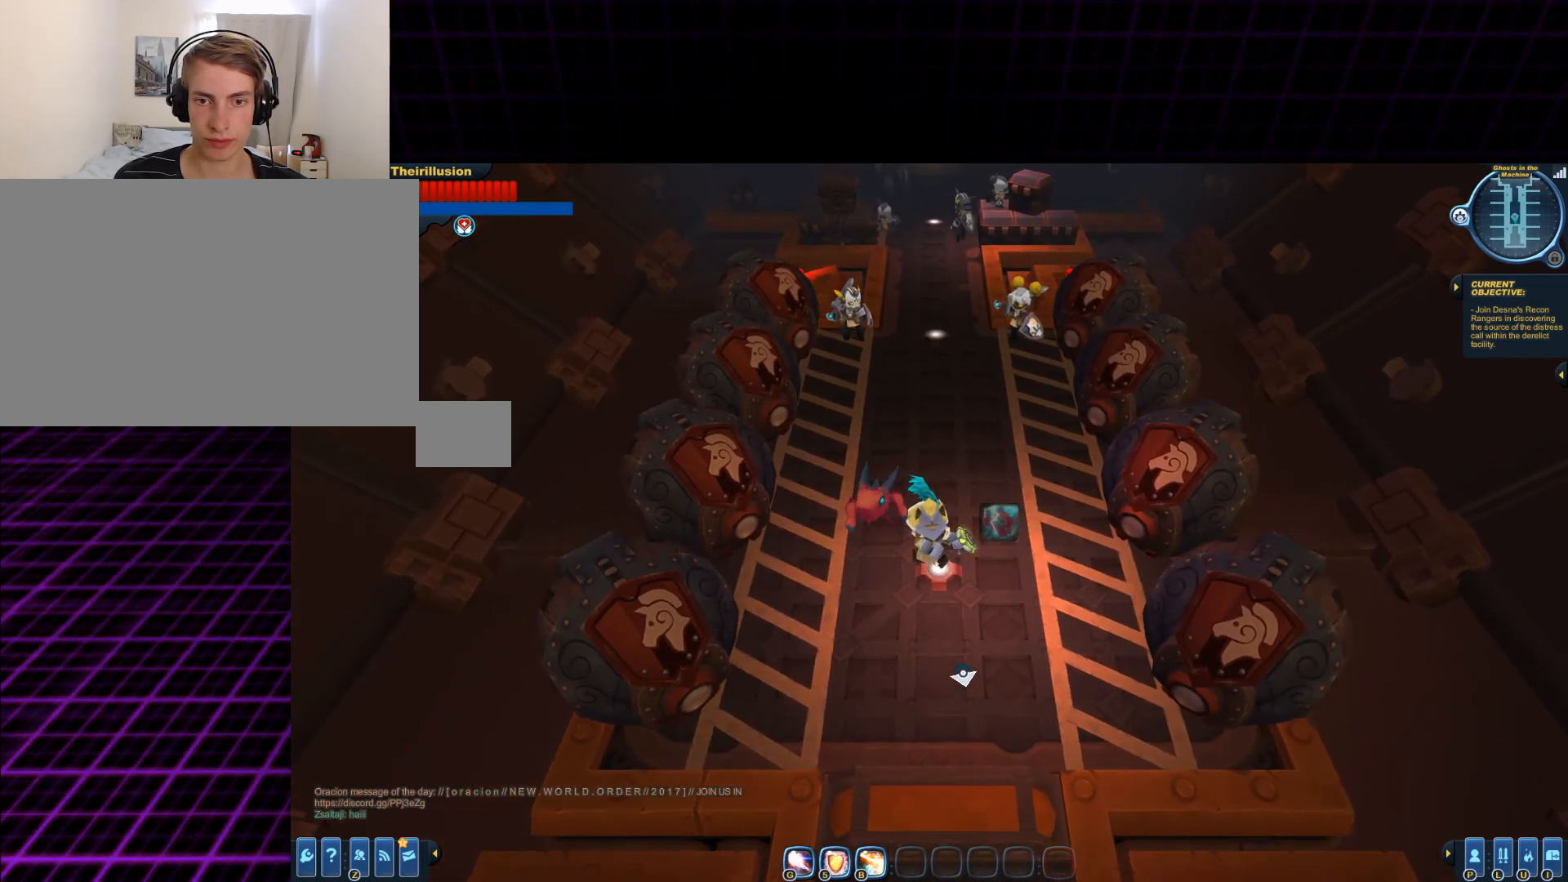
{"keys": [], "mouse": ["wheel_up"], "events": [[16, "mouse_wheel_down", "down"], [16, "mouse_wheel_up", "up"], [83, "mouse_wheel_down", "up"], [150, "mouse_wheel_up", "down"], [267, "mouse_wheel_up", "up"], [333, "mouse_wheel_down", "down"], [400, "mouse_wheel_down", "up"], [467, "mouse_wheel_up", "down"]]}
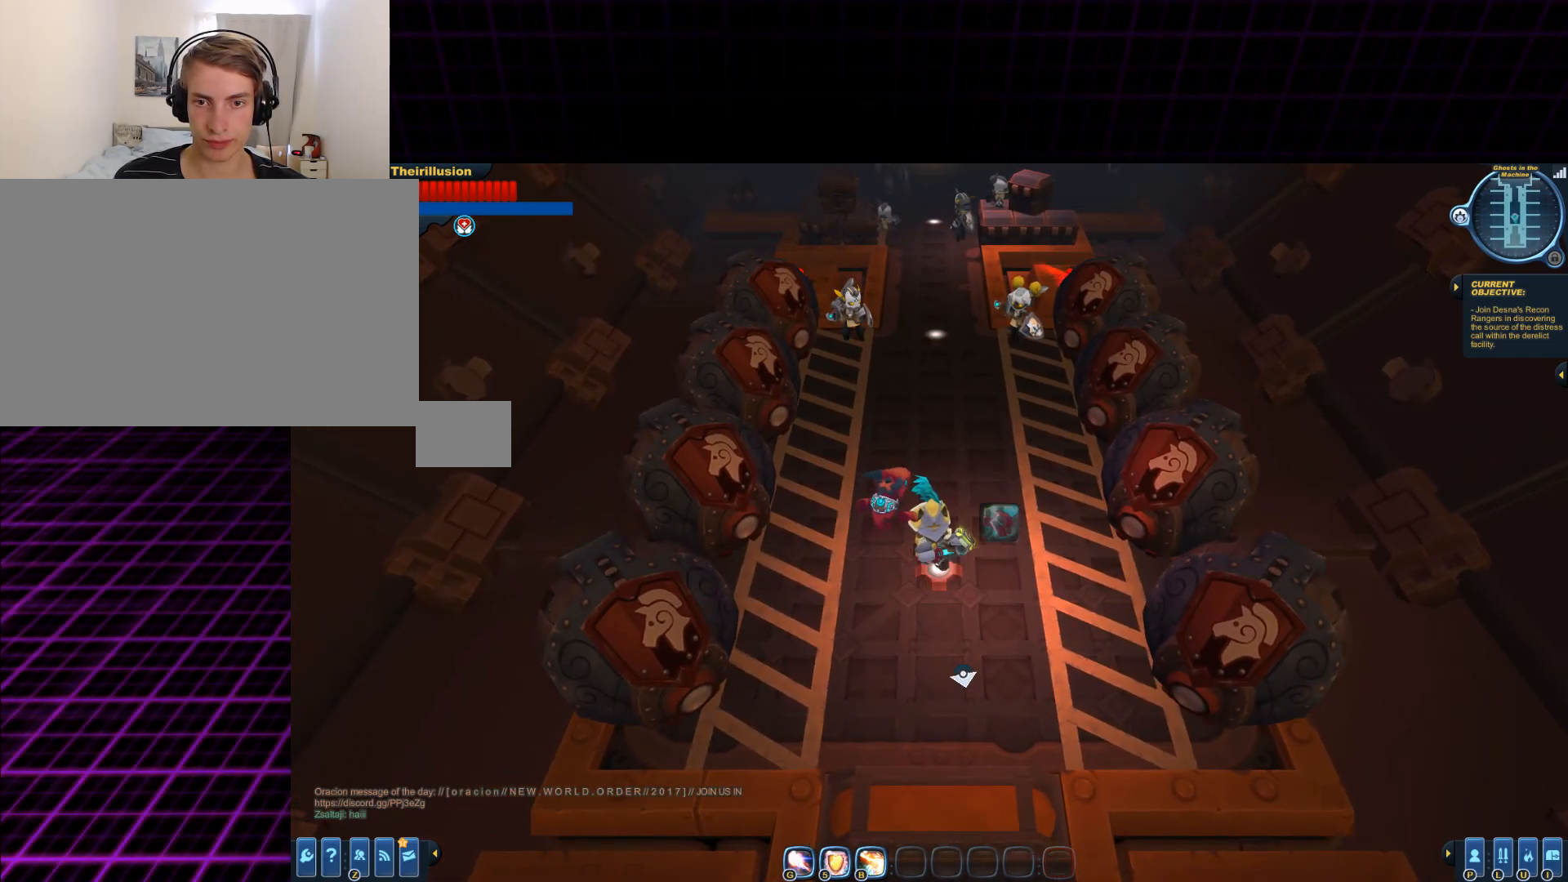
{"keys": [], "mouse": [], "events": [[100, "mouse_wheel_up", "up"]]}
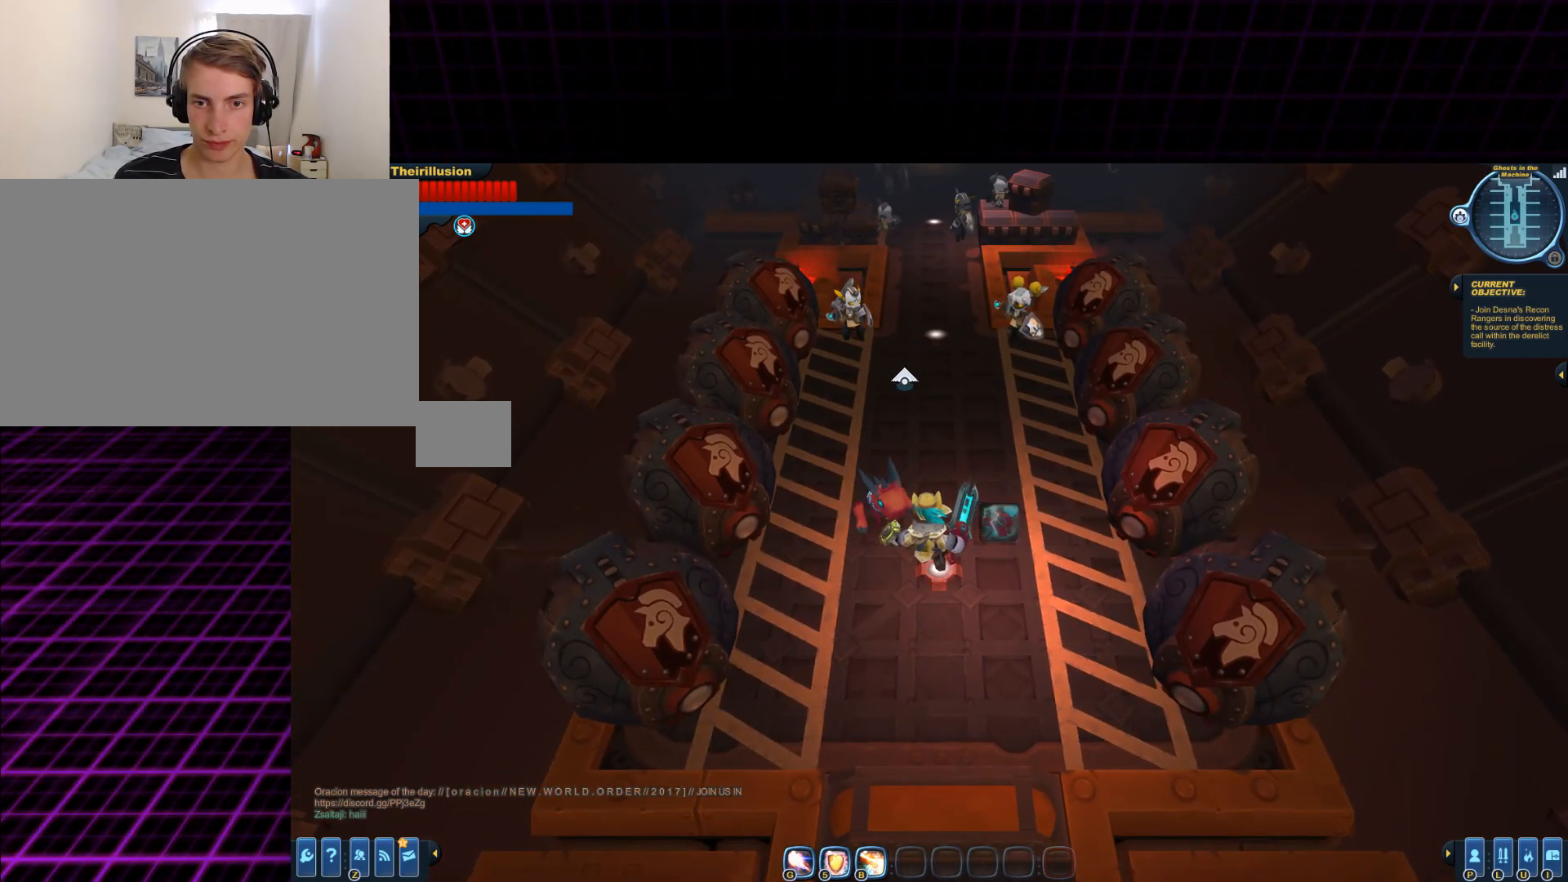
{"keys": ["s"], "mouse": [], "events": [[317, "d", "down"], [317, "s", "down"], [450, "d", "up"]]}
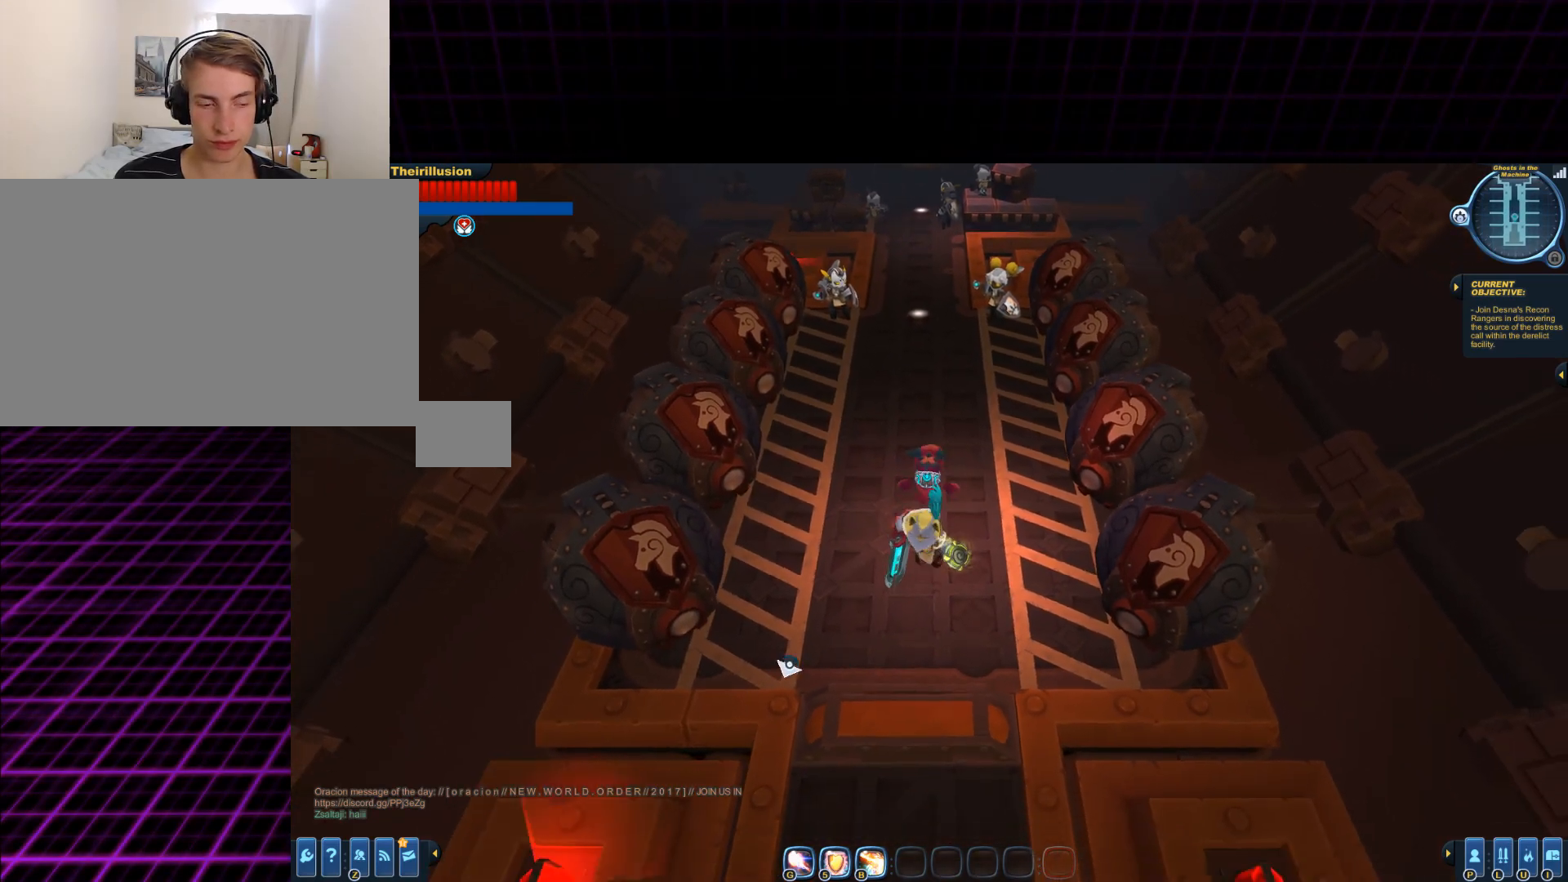
{"keys": ["d", "w"], "mouse": [], "events": [[134, "a", "down"], [134, "mouse_wheel_up", "down"], [134, "s", "up"], [267, "mouse_wheel_up", "up"], [334, "w", "down"], [401, "a", "up"], [467, "d", "down"]]}
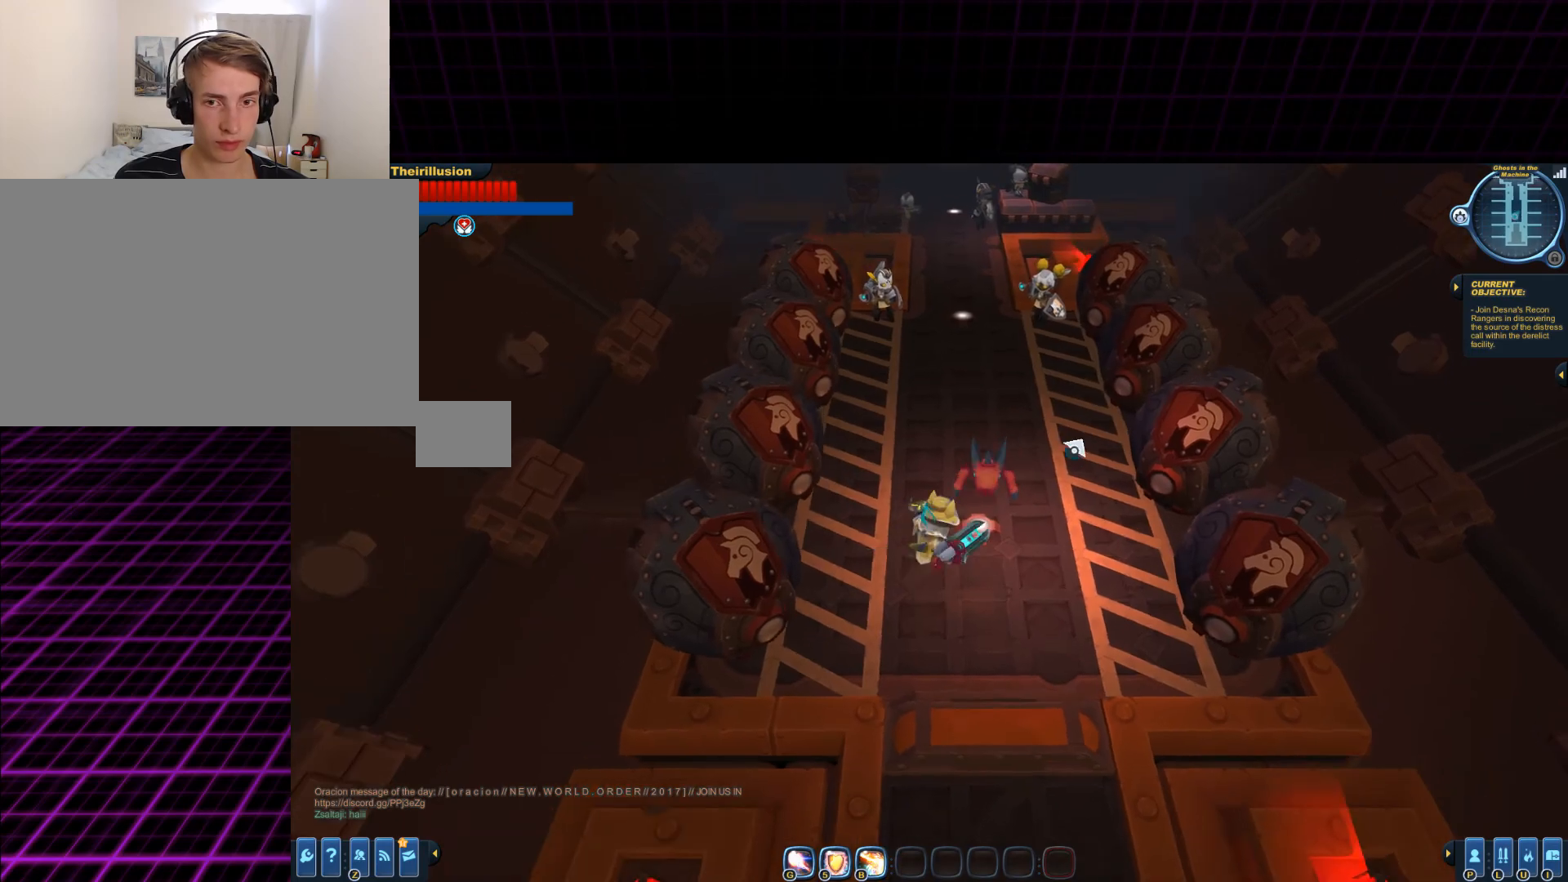
{"keys": [], "mouse": [], "events": [[150, "w", "up"], [283, "d", "up"]]}
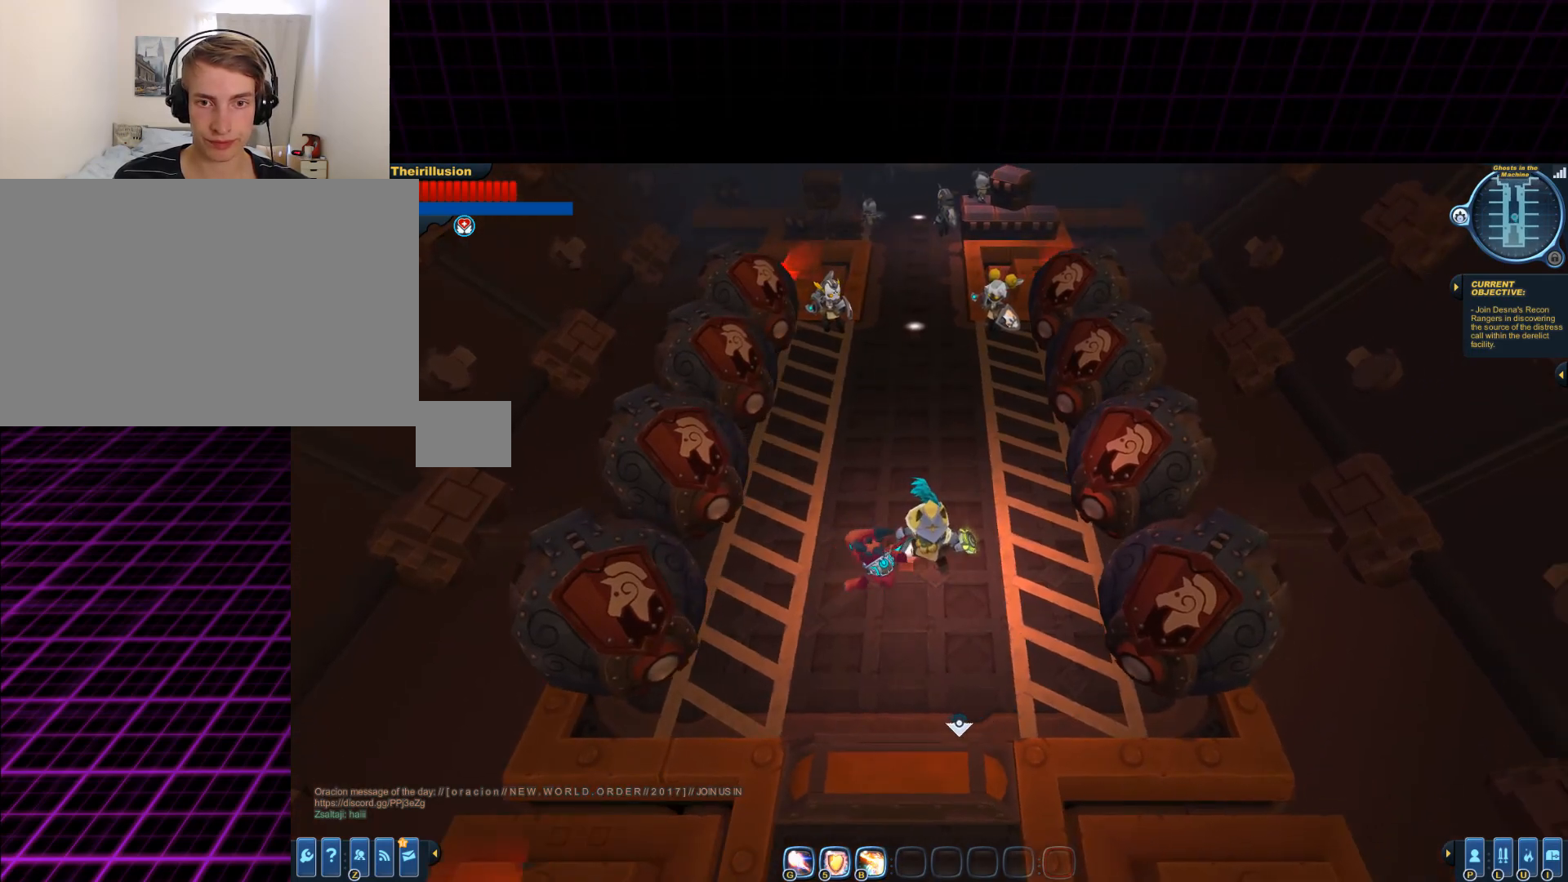
{"keys": [], "mouse": [], "events": []}
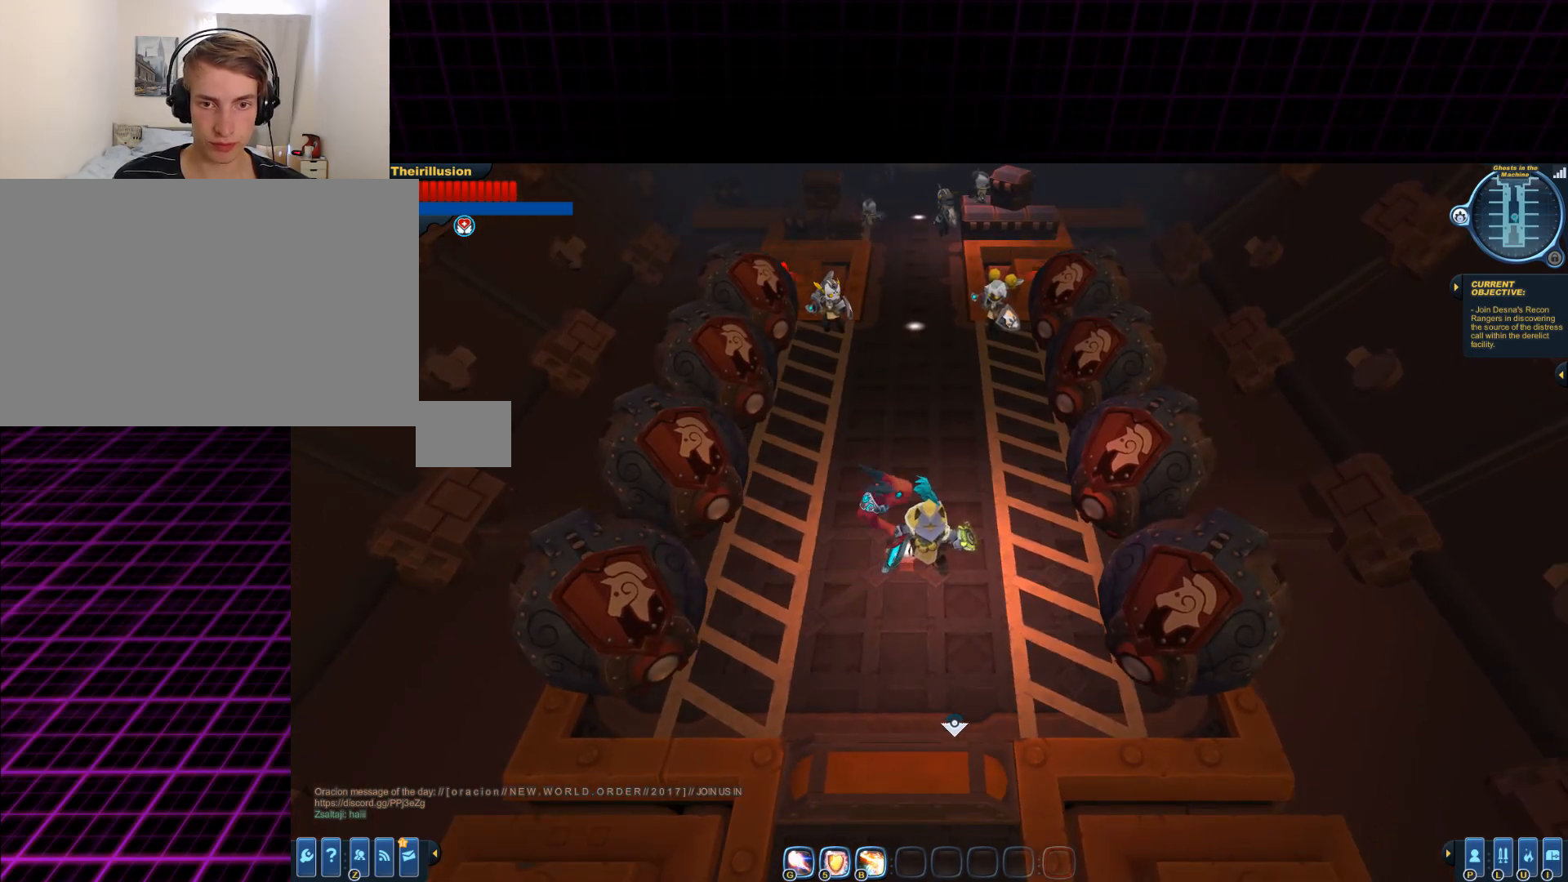
{"keys": [], "mouse": [], "events": [[167, "a", "down"], [167, "w", "down"], [267, "a", "up"], [267, "w", "up"]]}
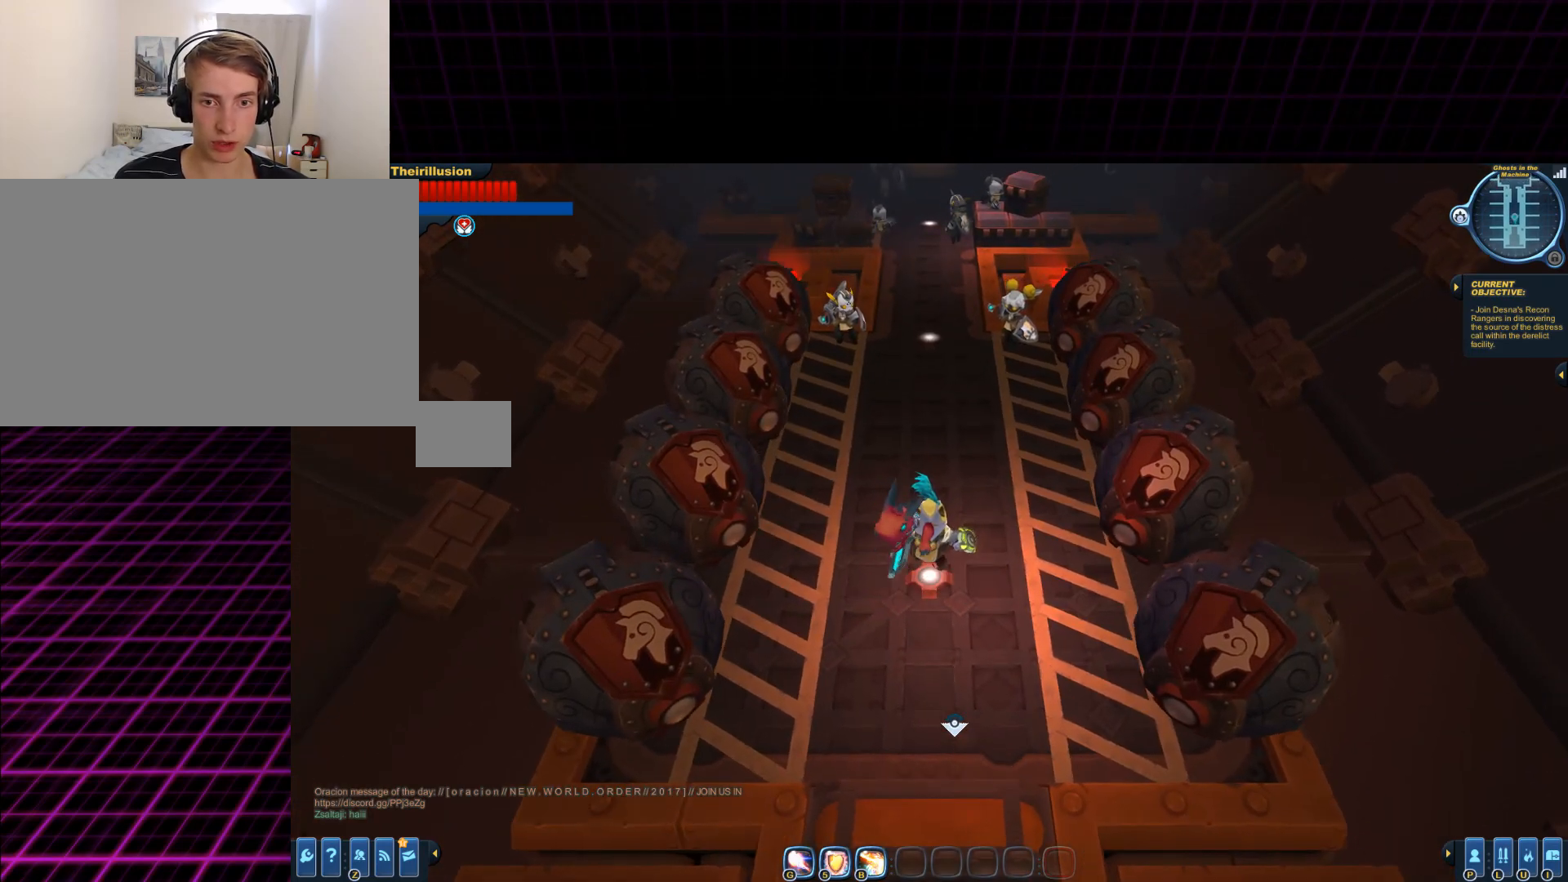
{"keys": [], "mouse": [], "events": []}
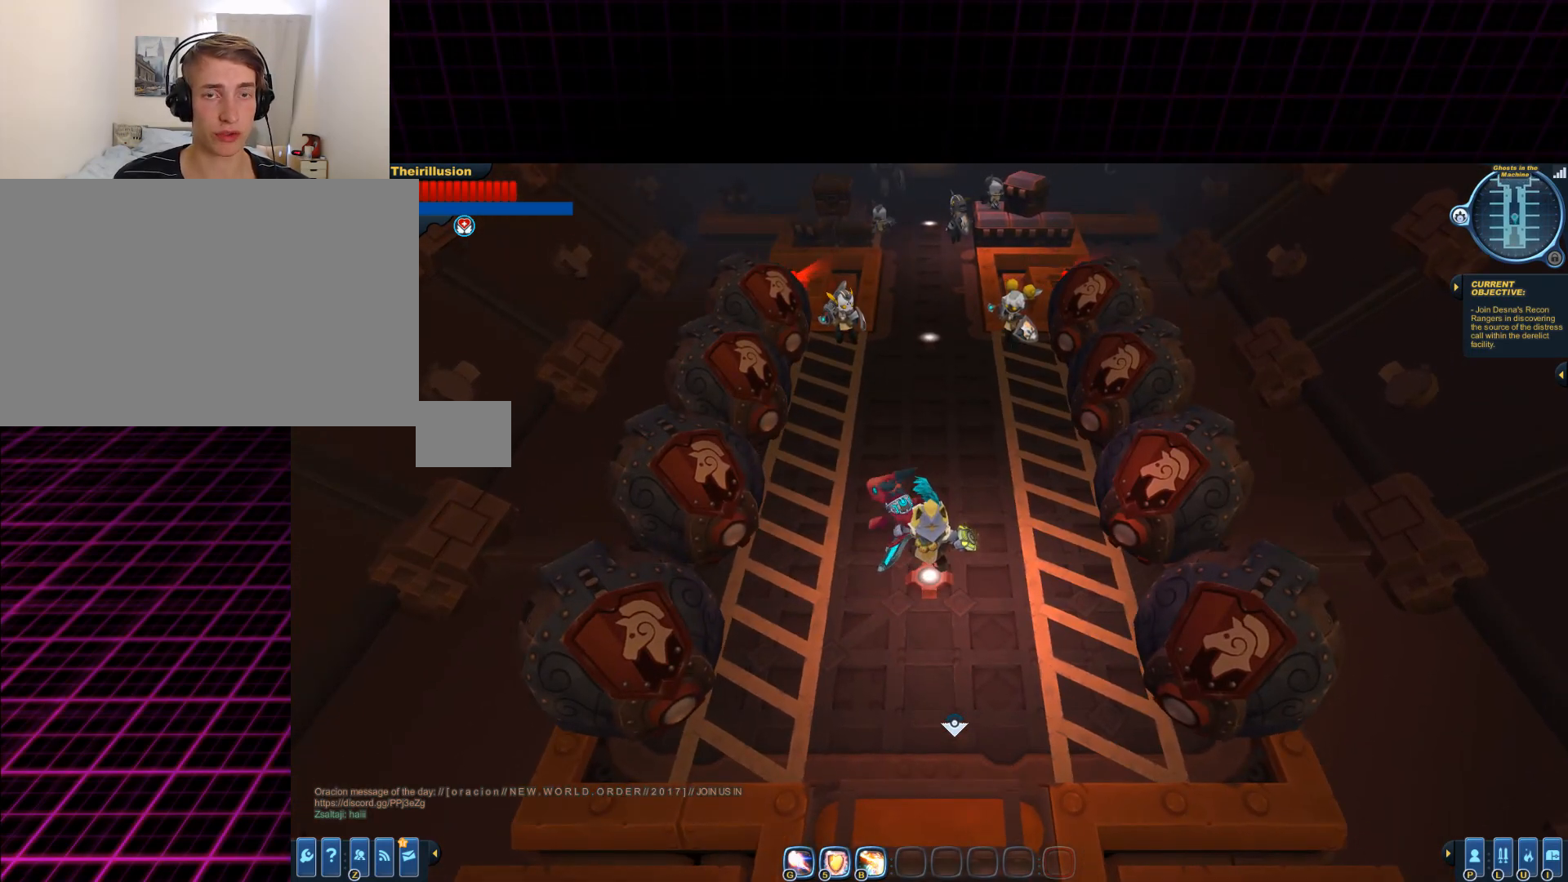
{"keys": [], "mouse": [], "events": []}
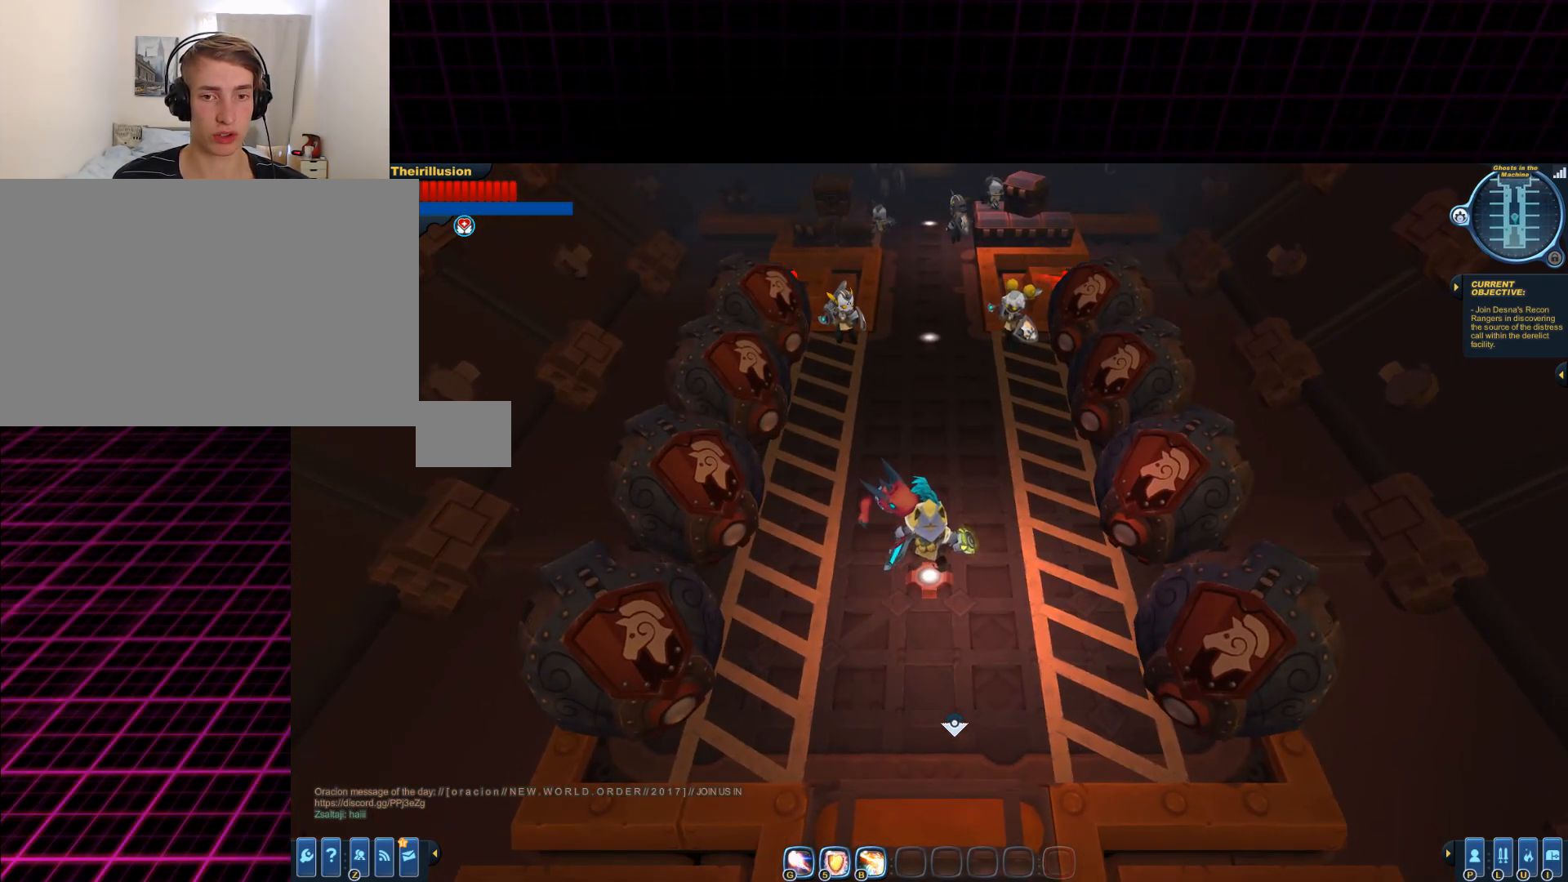
{"keys": ["s"], "mouse": [], "events": [[484, "s", "down"]]}
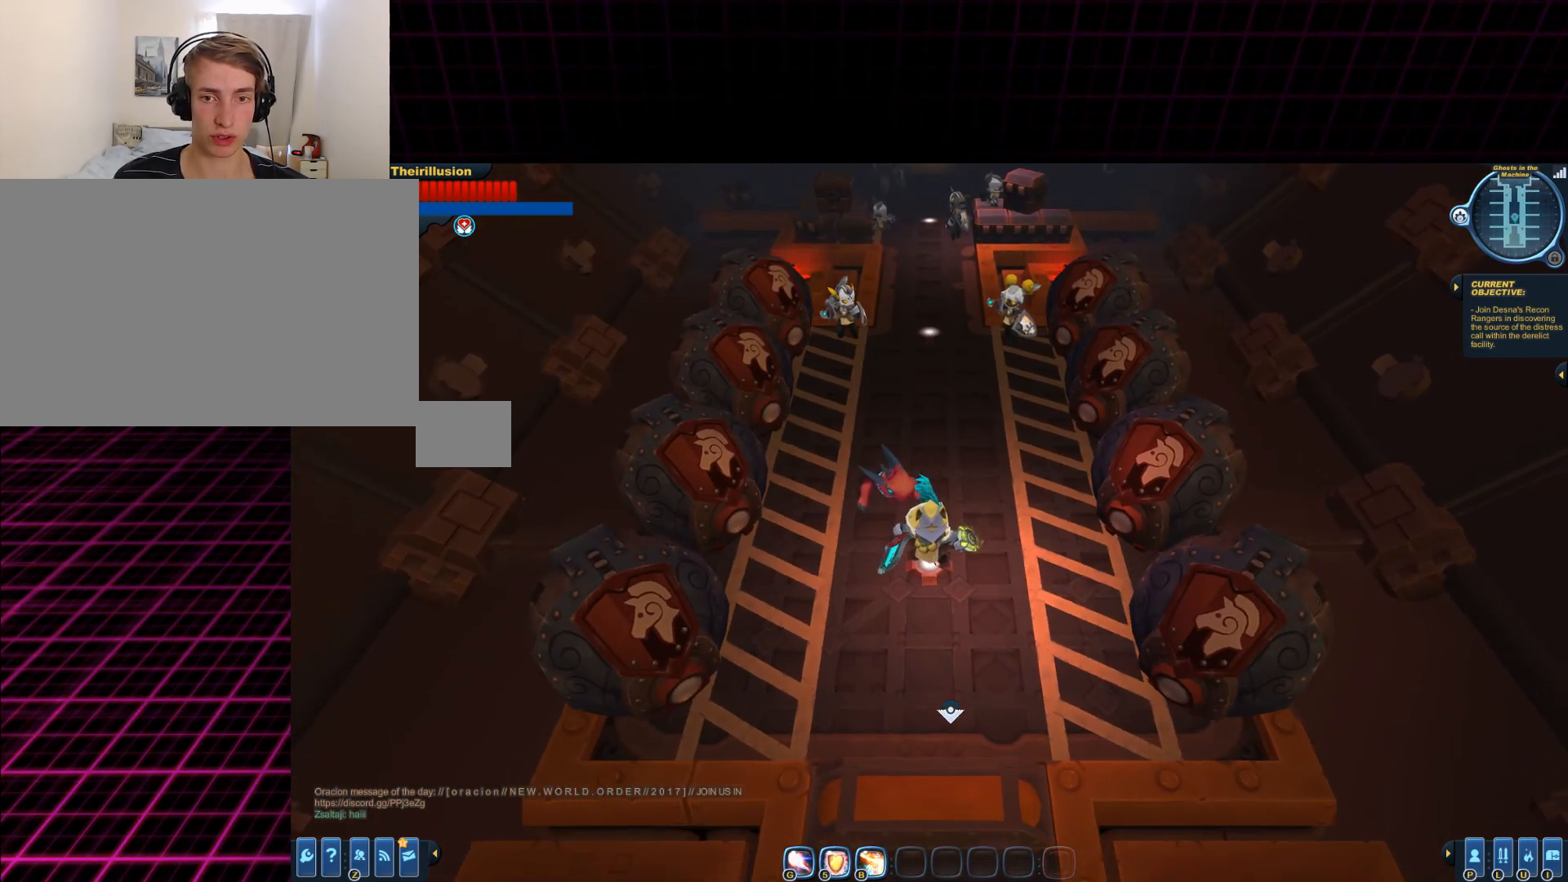
{"keys": [], "mouse": [], "events": [[50, "s", "up"], [150, "mouse_wheel_up", "down"], [350, "mouse_wheel_up", "up"]]}
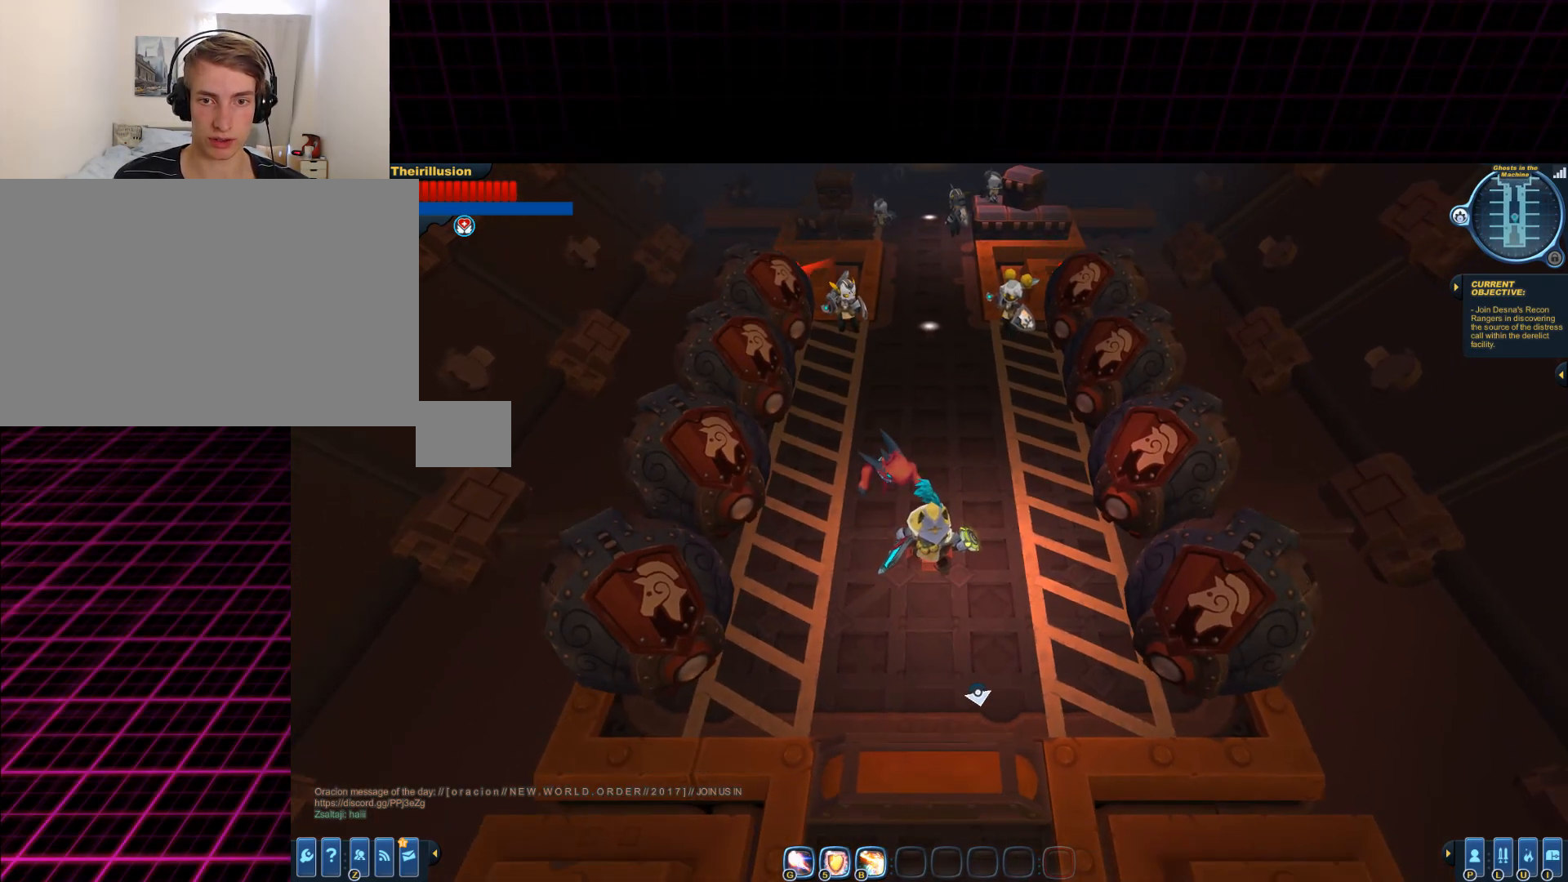
{"keys": [], "mouse": [], "events": [[234, "mouse_wheel_down", "down"], [351, "mouse_wheel_down", "up"]]}
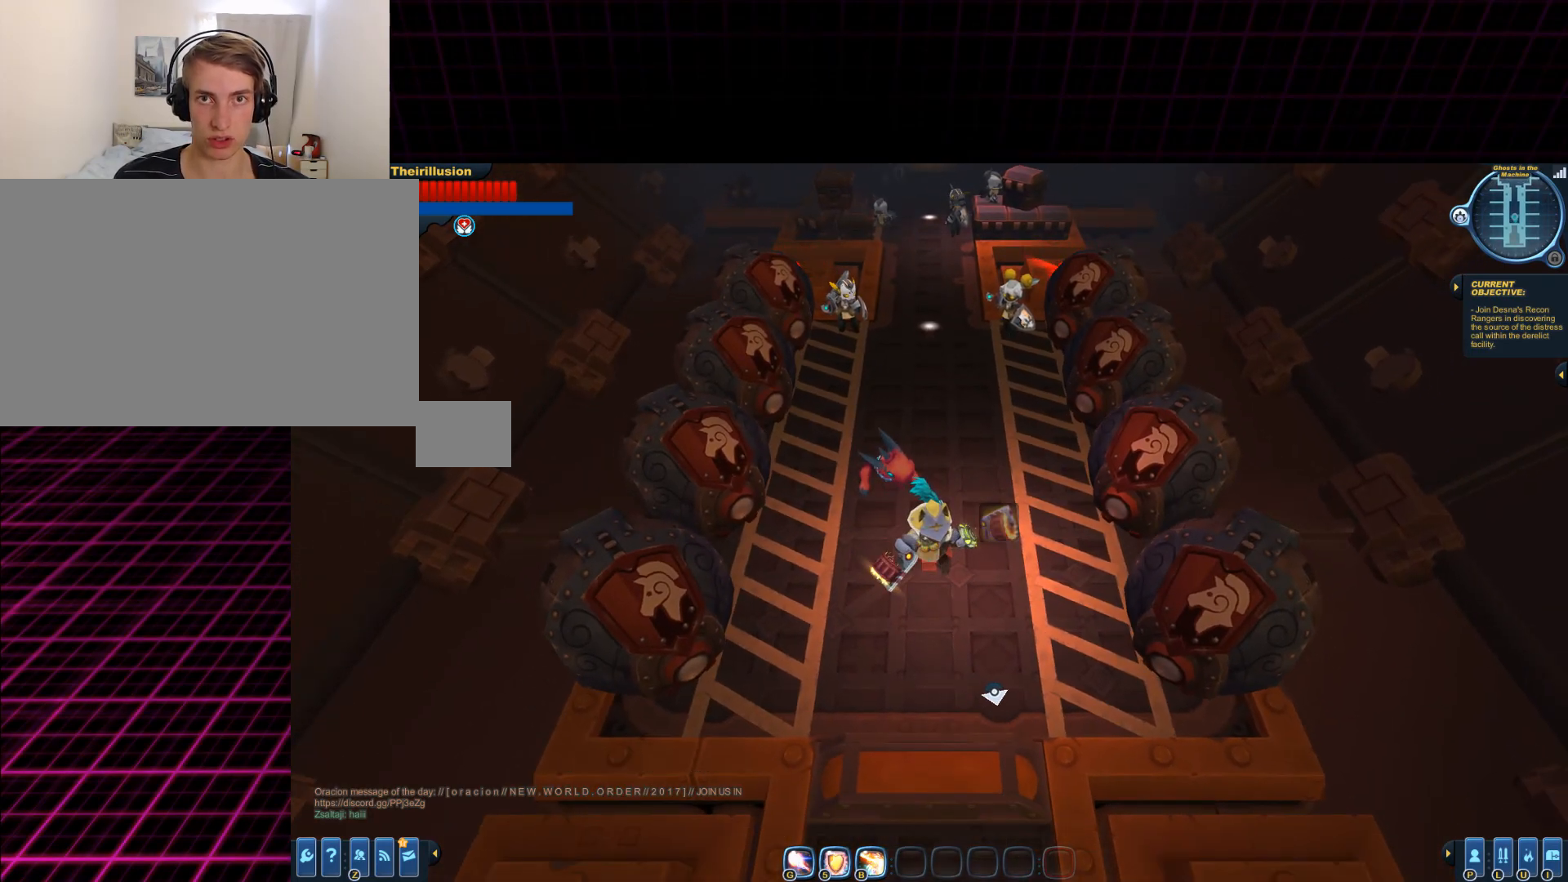
{"keys": [], "mouse": [], "events": []}